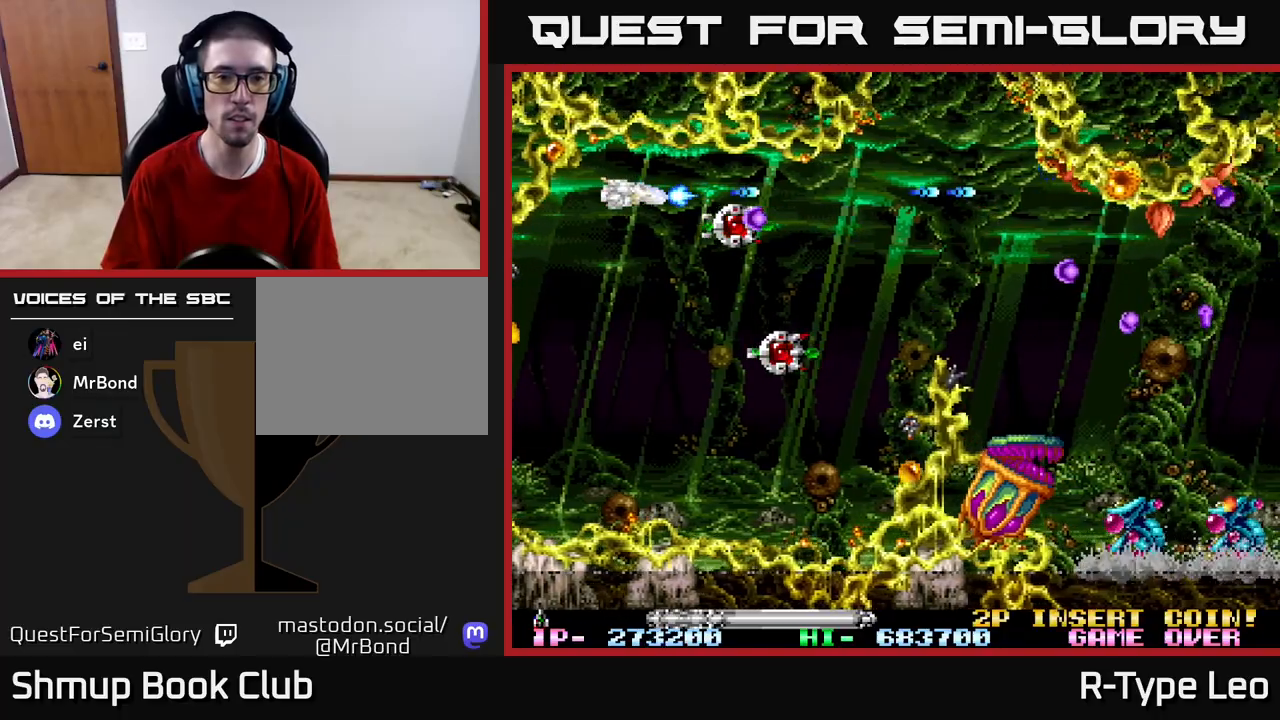
Gameplay with a controller (Xbox layout); each line is a JSON object with the inputs held at the frame after it. "events" lists button and stick changes between this image and that frame as [ms after this image, input, new state], when the widget could be followed in between.
{"buttons": ["R2", "DPAD_DOWN"], "left_stick": "center", "right_stick": "center", "events": [[233, "DPAD_RIGHT", "down"], [233, "DPAD_UP", "down"], [250, "DPAD_UP", "up"], [283, "DPAD_DOWN", "down"], [483, "DPAD_RIGHT", "up"]]}
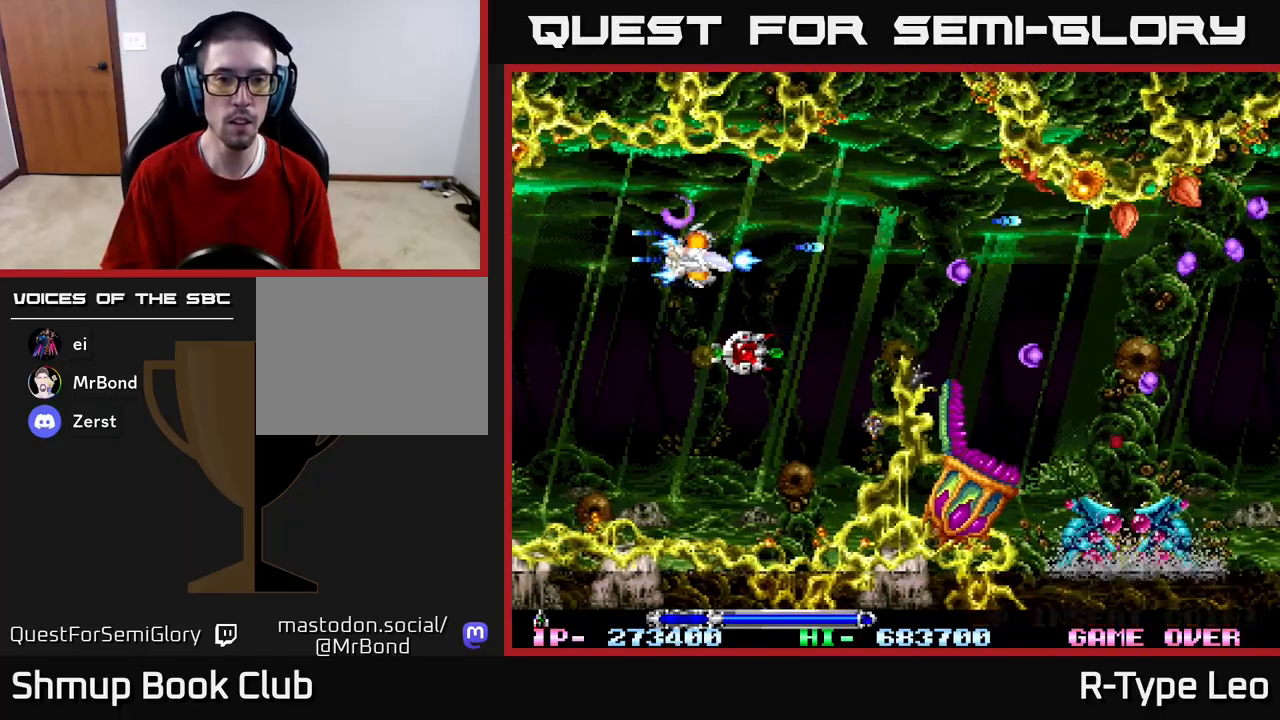
{"buttons": ["R2", "DPAD_UP", "DPAD_LEFT"], "left_stick": "center", "right_stick": "center", "events": [[183, "DPAD_RIGHT", "down"], [250, "DPAD_DOWN", "up"], [300, "DPAD_RIGHT", "up"], [317, "DPAD_LEFT", "down"], [333, "DPAD_UP", "down"]]}
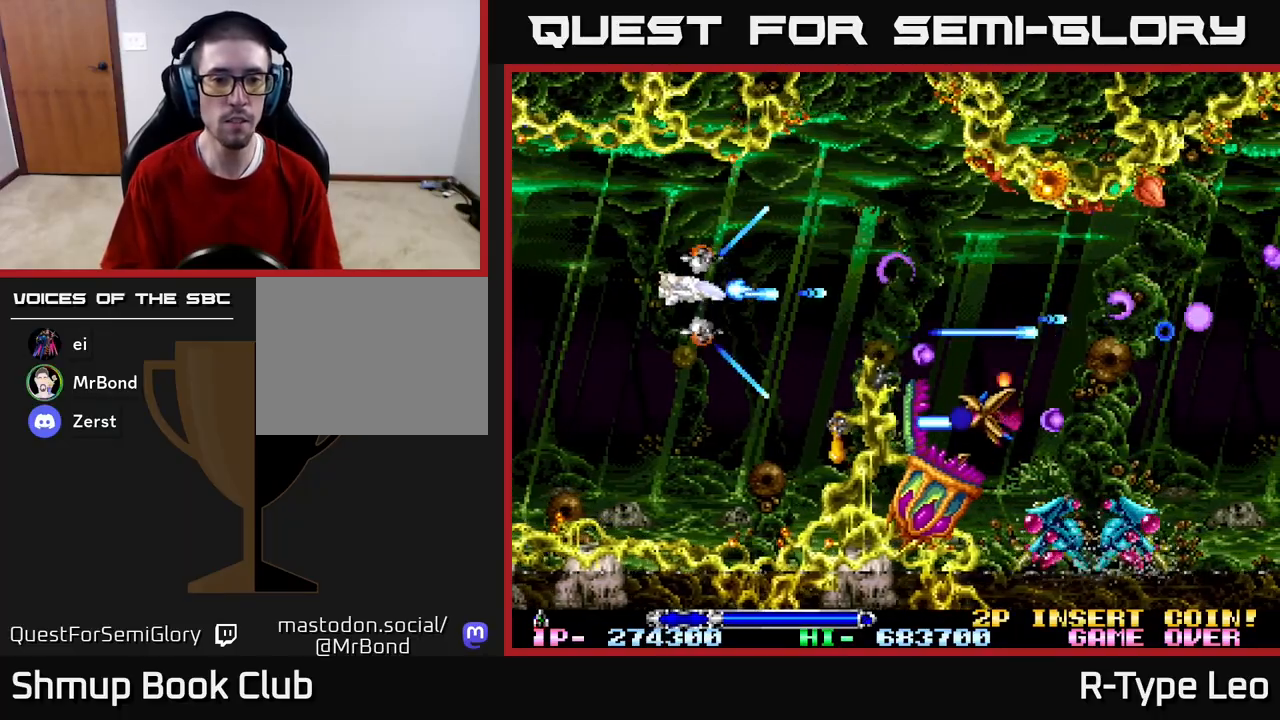
{"buttons": ["R2", "DPAD_UP", "DPAD_RIGHT"], "left_stick": "center", "right_stick": "center"}
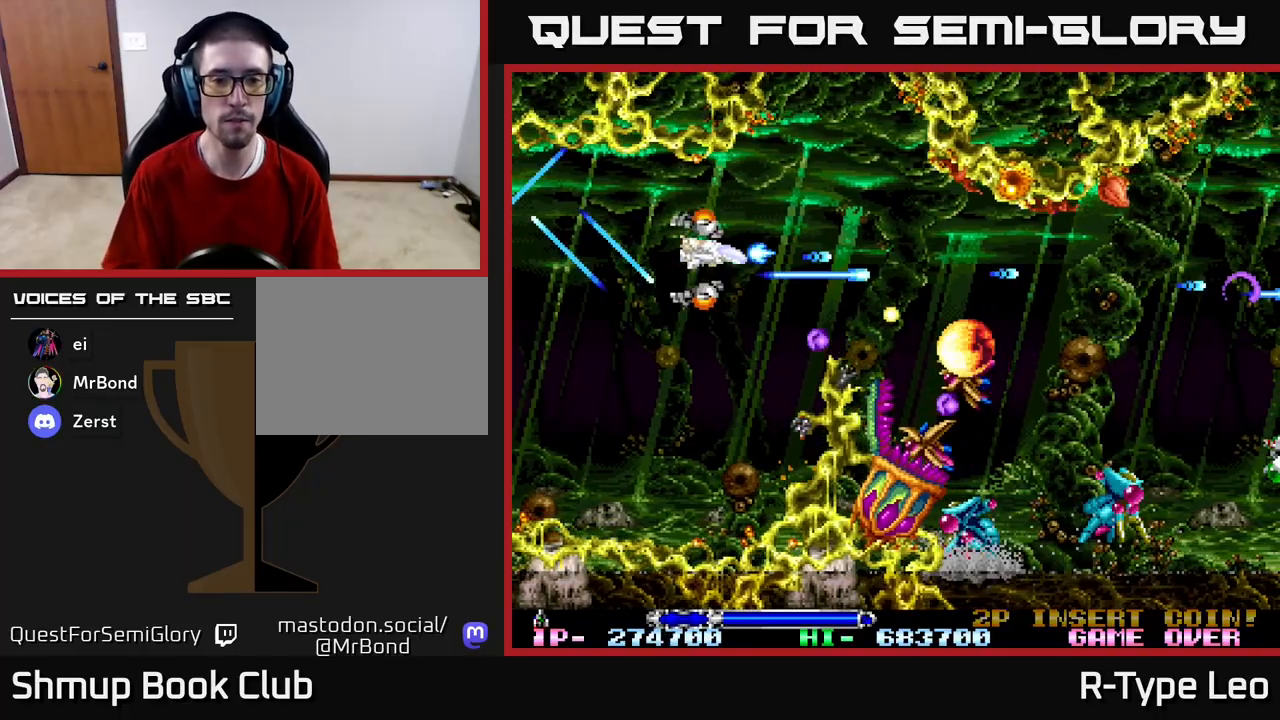
{"buttons": ["R2"], "left_stick": "center", "right_stick": "center", "events": [[67, "DPAD_UP", "up"], [167, "DPAD_LEFT", "down"], [167, "DPAD_RIGHT", "up"], [333, "DPAD_DOWN", "down"], [350, "DPAD_LEFT", "up"], [400, "DPAD_DOWN", "up"]]}
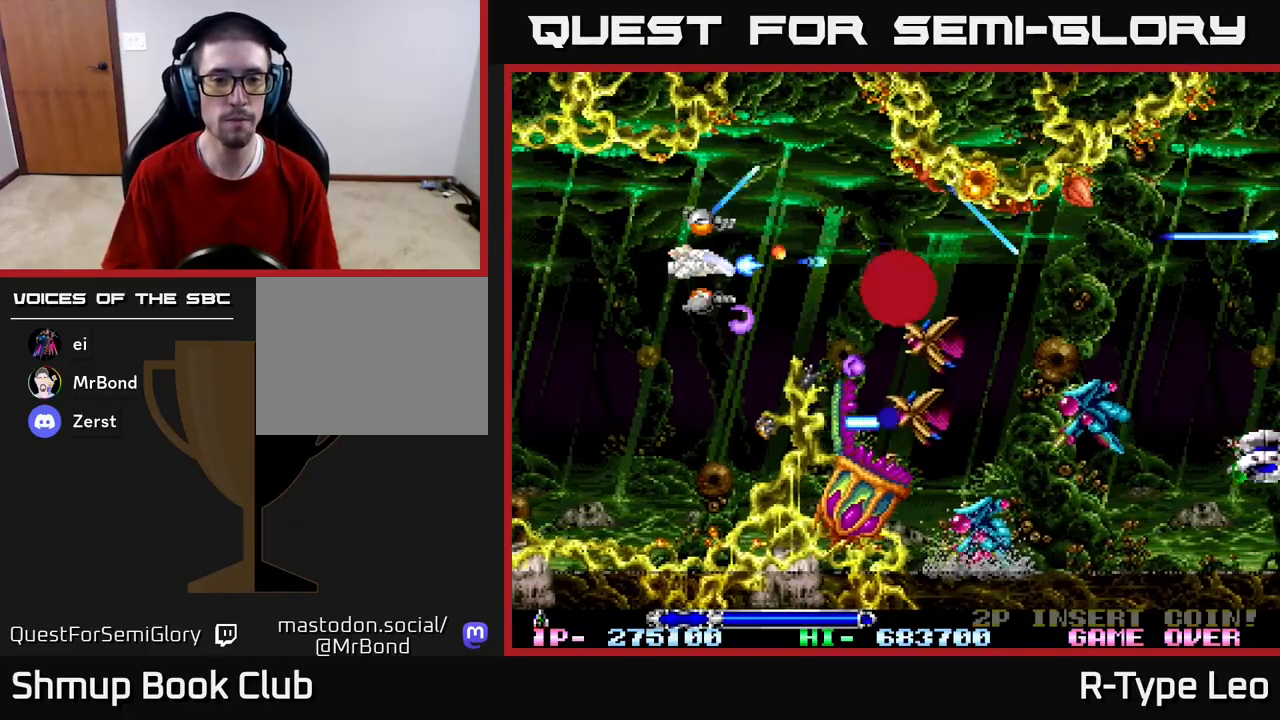
{"buttons": ["R2"], "left_stick": "center", "right_stick": "center", "events": [[83, "DPAD_LEFT", "down"], [167, "DPAD_LEFT", "up"], [317, "DPAD_DOWN", "down"], [317, "DPAD_LEFT", "down"], [383, "DPAD_LEFT", "up"], [400, "DPAD_DOWN", "up"]]}
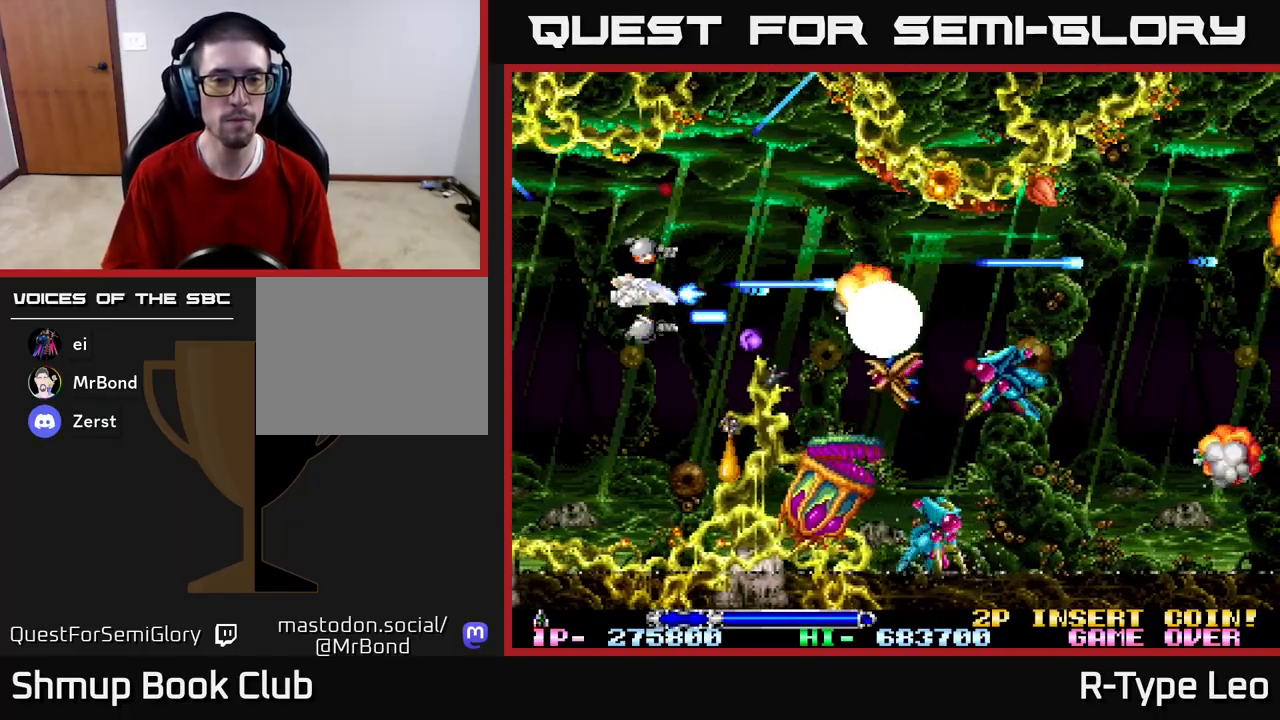
{"buttons": ["X", "R2", "DPAD_RIGHT"], "left_stick": "center", "right_stick": "center", "events": [[50, "DPAD_LEFT", "down"], [183, "DPAD_UP", "down"], [267, "DPAD_LEFT", "up"], [367, "DPAD_RIGHT", "down"], [367, "DPAD_UP", "up"], [400, "DPAD_DOWN", "down"], [467, "DPAD_DOWN", "up"], [483, "X", "down"]]}
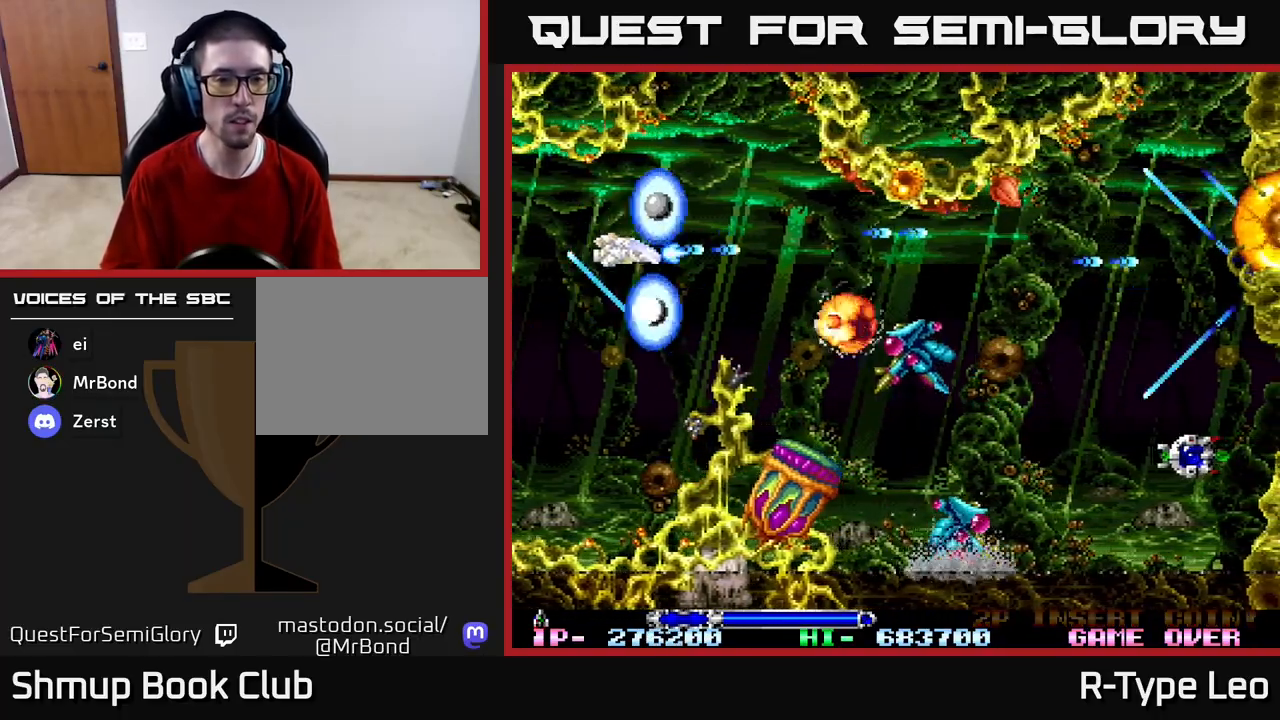
{"buttons": ["R2"], "left_stick": "center", "right_stick": "center", "events": [[50, "DPAD_UP", "down"], [67, "DPAD_RIGHT", "up"], [67, "X", "up"], [133, "DPAD_LEFT", "down"], [183, "DPAD_LEFT", "up"], [217, "DPAD_UP", "up"]]}
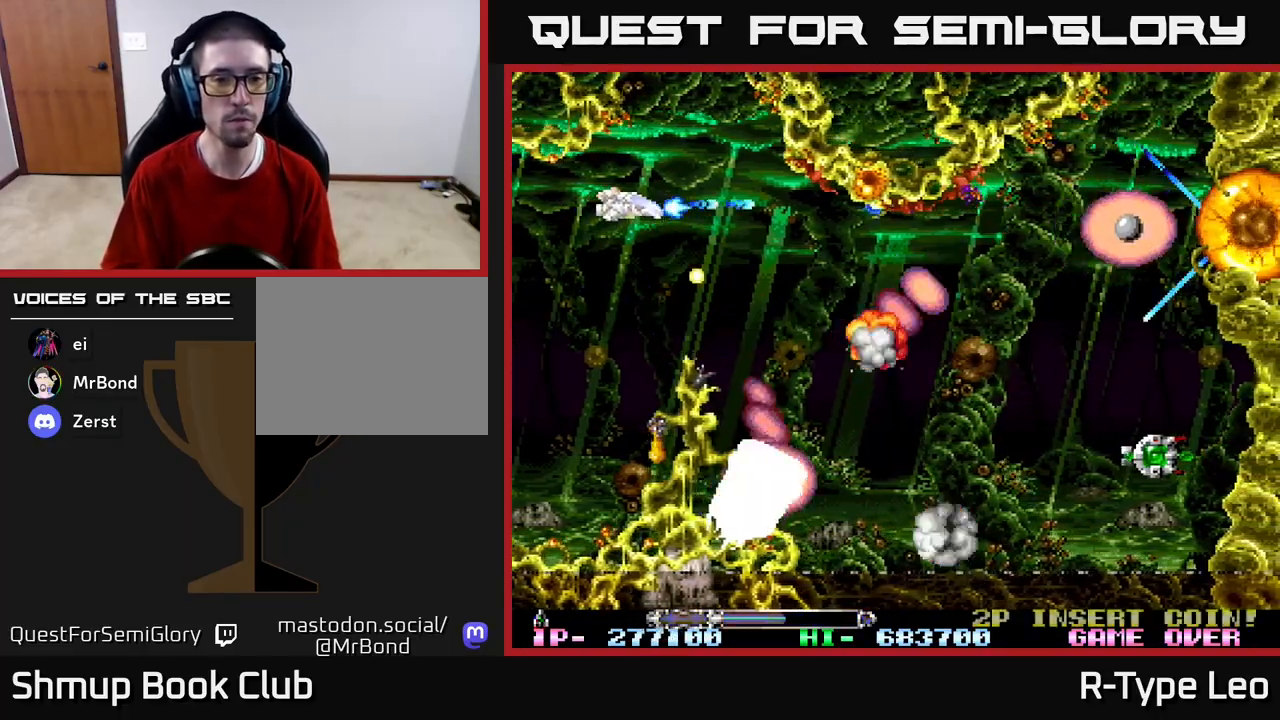
{"buttons": ["R2", "DPAD_DOWN"], "left_stick": "center", "right_stick": "center", "events": [[67, "DPAD_UP", "down"], [150, "DPAD_RIGHT", "down"], [183, "DPAD_UP", "up"], [217, "DPAD_DOWN", "down"], [300, "DPAD_RIGHT", "up"]]}
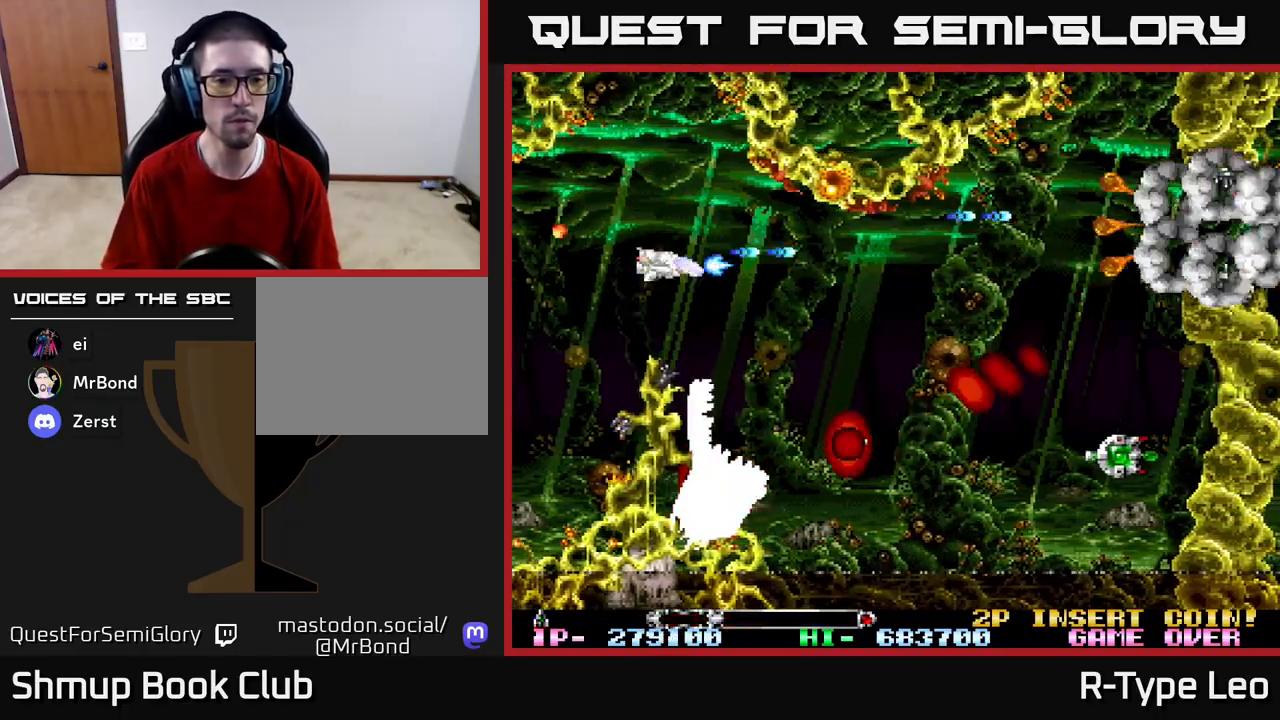
{"buttons": ["R2", "DPAD_DOWN"], "left_stick": "center", "right_stick": "center", "events": [[17, "DPAD_LEFT", "down"], [33, "DPAD_DOWN", "up"], [33, "DPAD_LEFT", "up"], [350, "X", "down"], [483, "DPAD_DOWN", "down"], [483, "X", "up"]]}
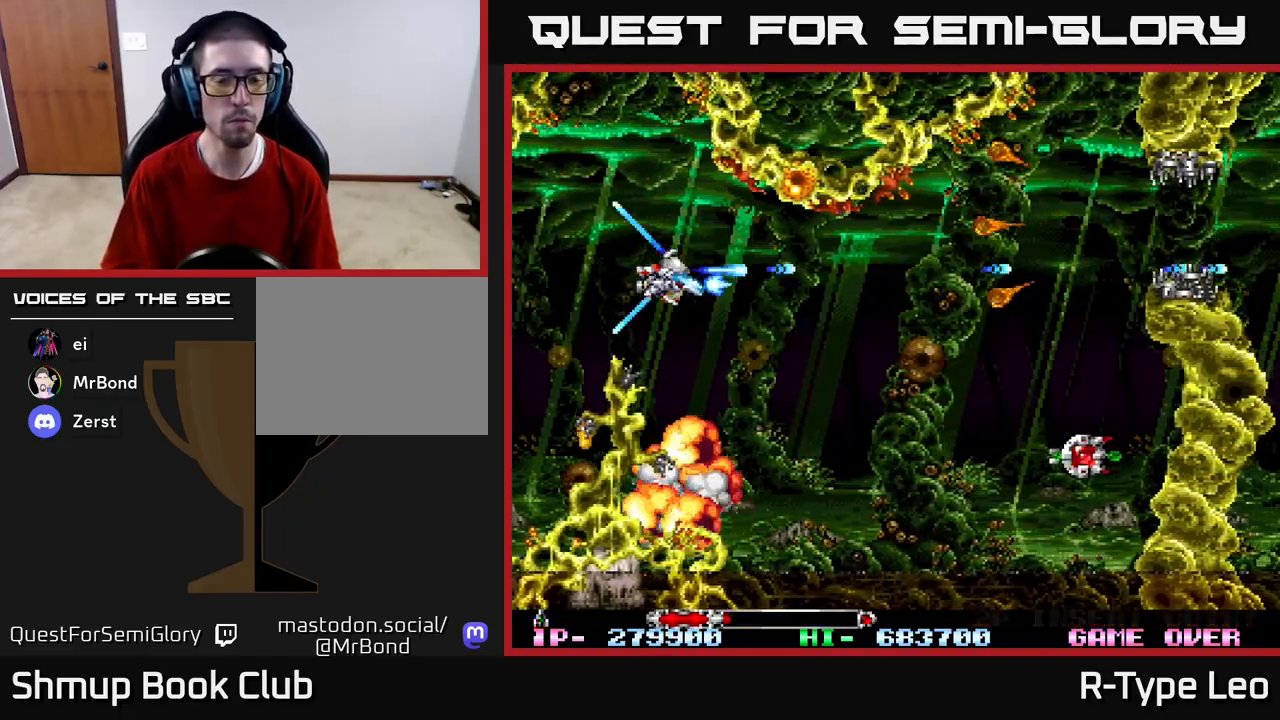
{"buttons": ["R2", "DPAD_DOWN"], "left_stick": "center", "right_stick": "center", "events": [[33, "DPAD_RIGHT", "down"], [67, "DPAD_DOWN", "up"], [133, "DPAD_UP", "down"], [167, "DPAD_UP", "up"], [217, "DPAD_DOWN", "down"], [350, "DPAD_RIGHT", "up"]]}
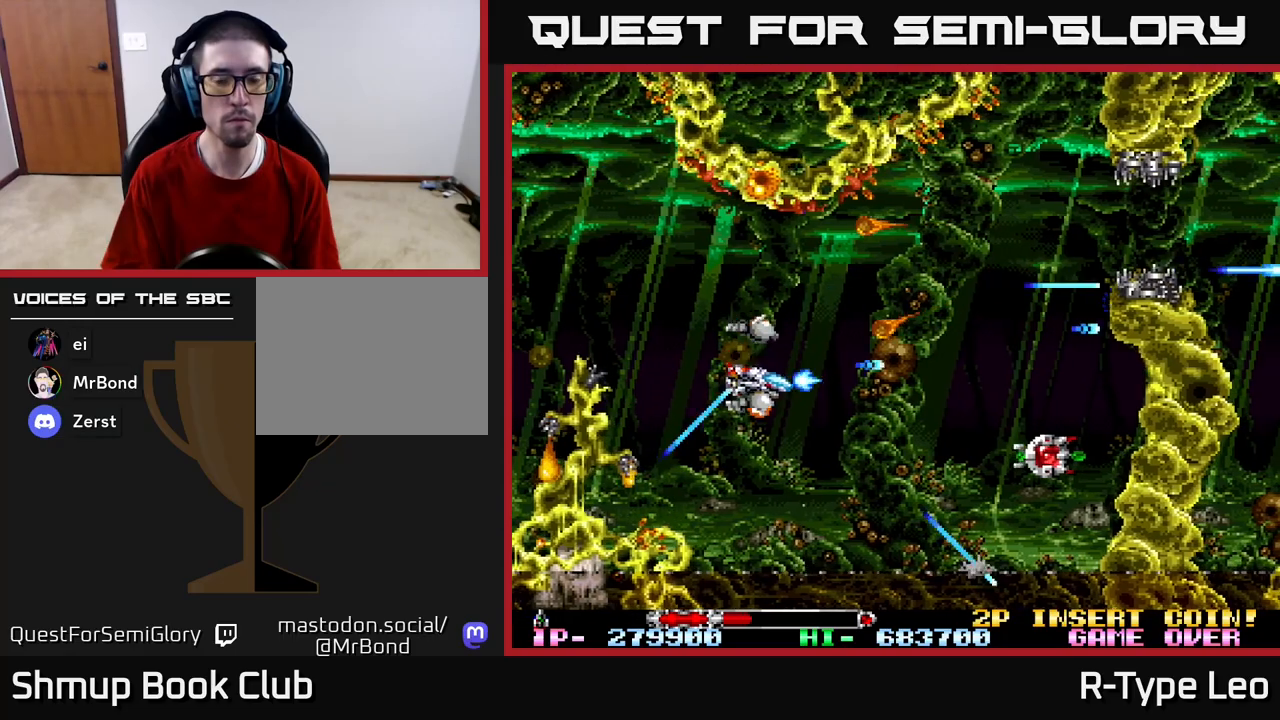
{"buttons": ["R2", "DPAD_UP", "DPAD_RIGHT"], "left_stick": "center", "right_stick": "center", "events": [[67, "DPAD_RIGHT", "down"], [183, "DPAD_RIGHT", "up"], [283, "DPAD_RIGHT", "down"], [383, "DPAD_DOWN", "up"], [500, "DPAD_UP", "down"]]}
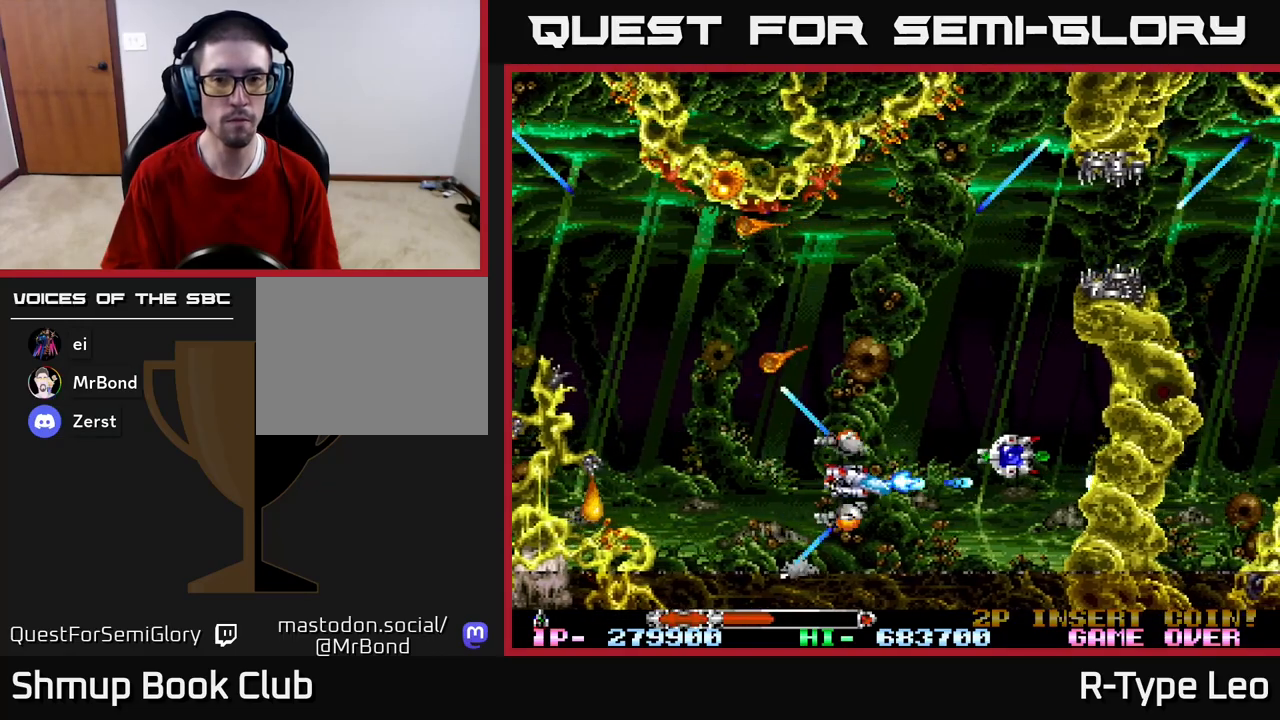
{"buttons": ["DPAD_LEFT"], "left_stick": "center", "right_stick": "center", "events": [[33, "DPAD_RIGHT", "up"], [167, "DPAD_LEFT", "down"], [200, "DPAD_UP", "up"], [217, "DPAD_LEFT", "up"], [317, "R2", "up"], [467, "DPAD_LEFT", "down"]]}
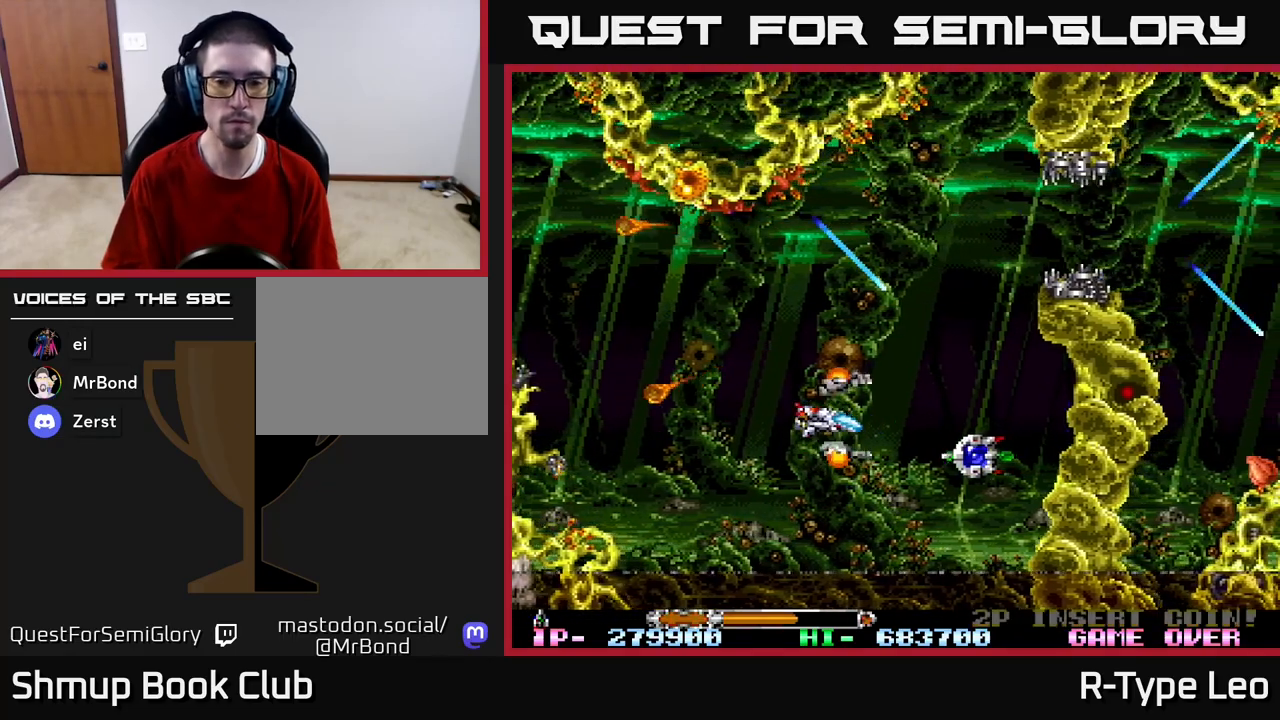
{"buttons": [], "left_stick": "center", "right_stick": "center", "events": [[50, "DPAD_LEFT", "up"]]}
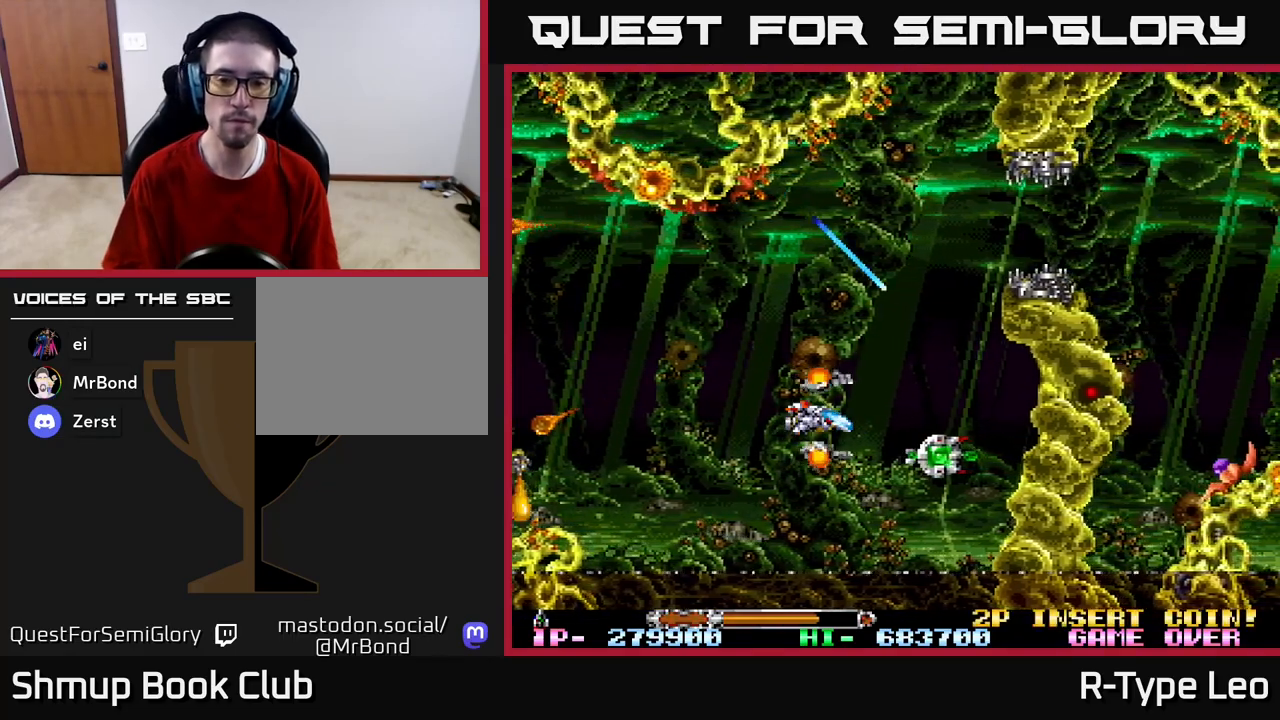
{"buttons": [], "left_stick": "center", "right_stick": "center", "events": []}
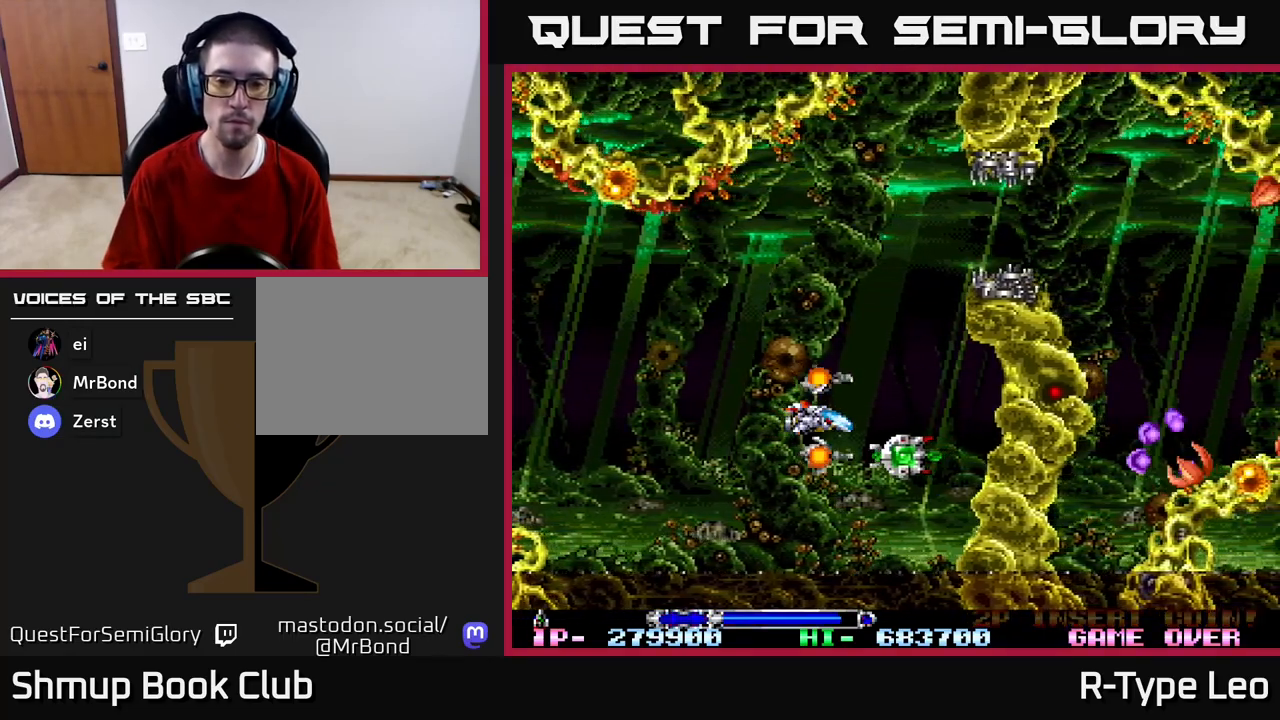
{"buttons": ["DPAD_UP", "DPAD_LEFT"], "left_stick": "center", "right_stick": "center", "events": [[167, "DPAD_RIGHT", "down"], [267, "DPAD_DOWN", "down"], [350, "DPAD_RIGHT", "up"], [450, "DPAD_LEFT", "down"], [483, "DPAD_DOWN", "up"], [500, "DPAD_UP", "down"]]}
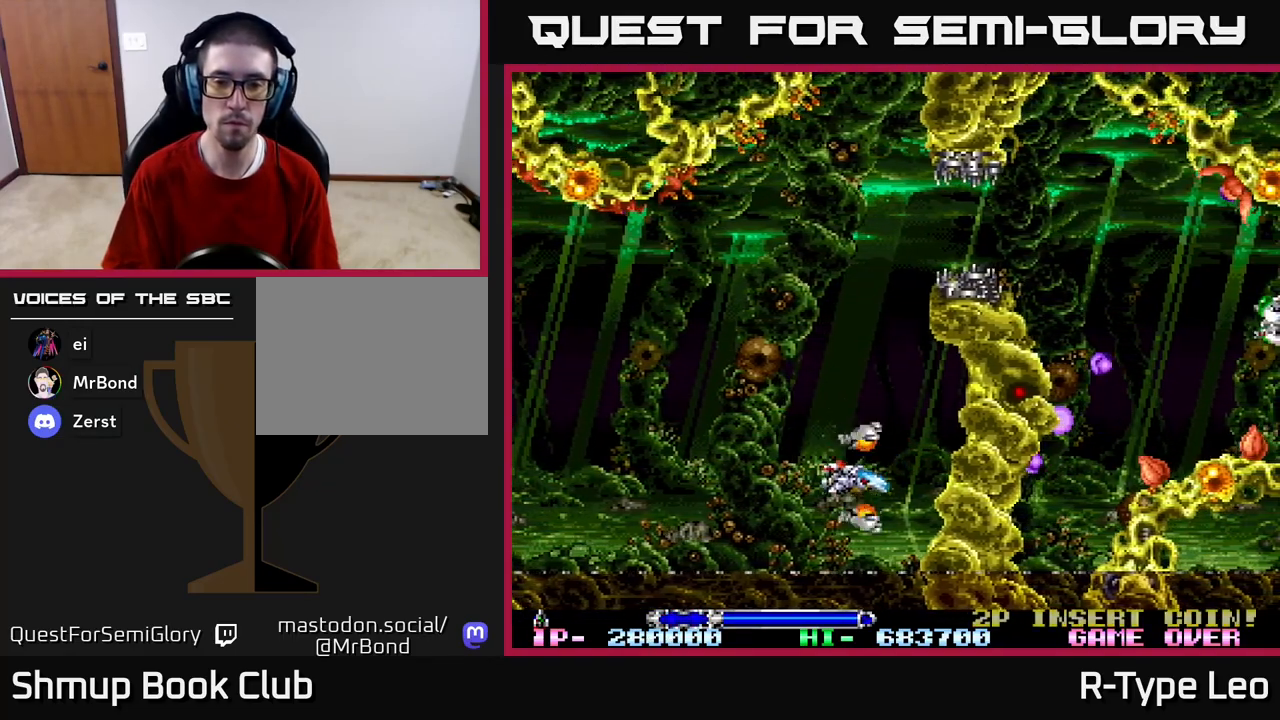
{"buttons": ["R2", "DPAD_UP"], "left_stick": "center", "right_stick": "center", "events": [[117, "R2", "down"], [267, "DPAD_LEFT", "up"]]}
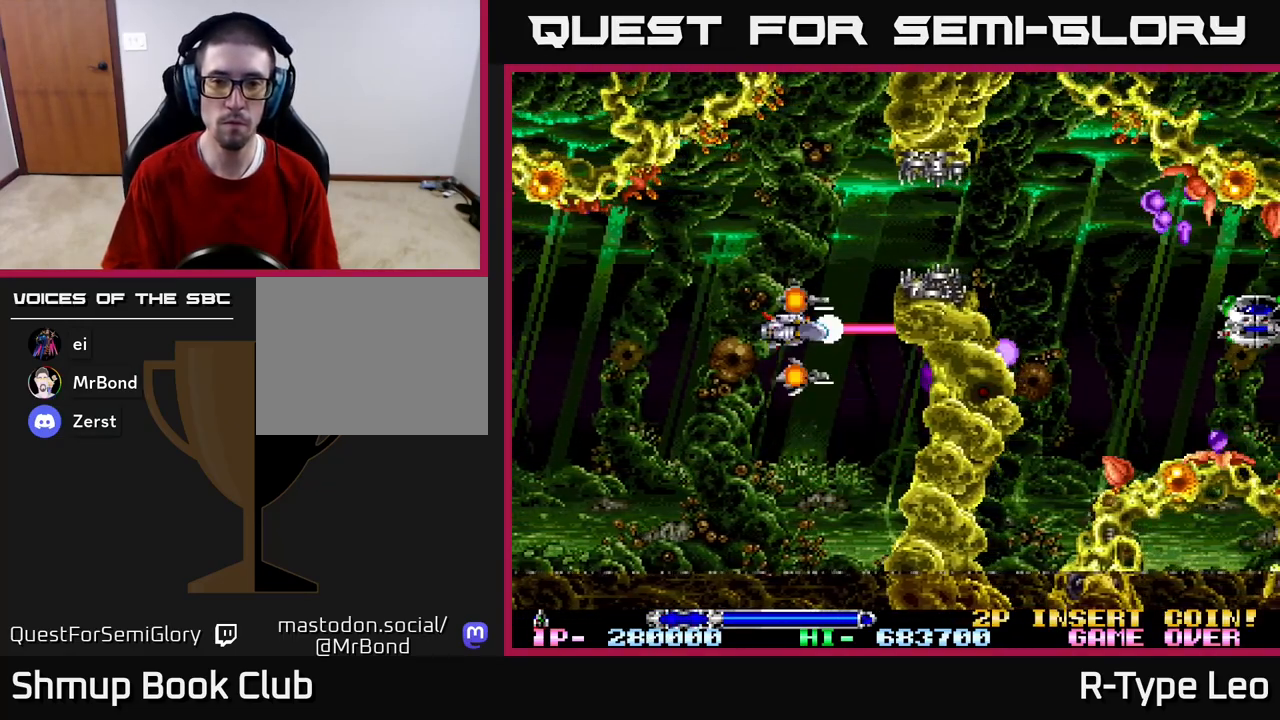
{"buttons": ["R2"], "left_stick": "center", "right_stick": "center", "events": [[350, "DPAD_LEFT", "down"], [367, "DPAD_UP", "up"], [383, "DPAD_LEFT", "up"]]}
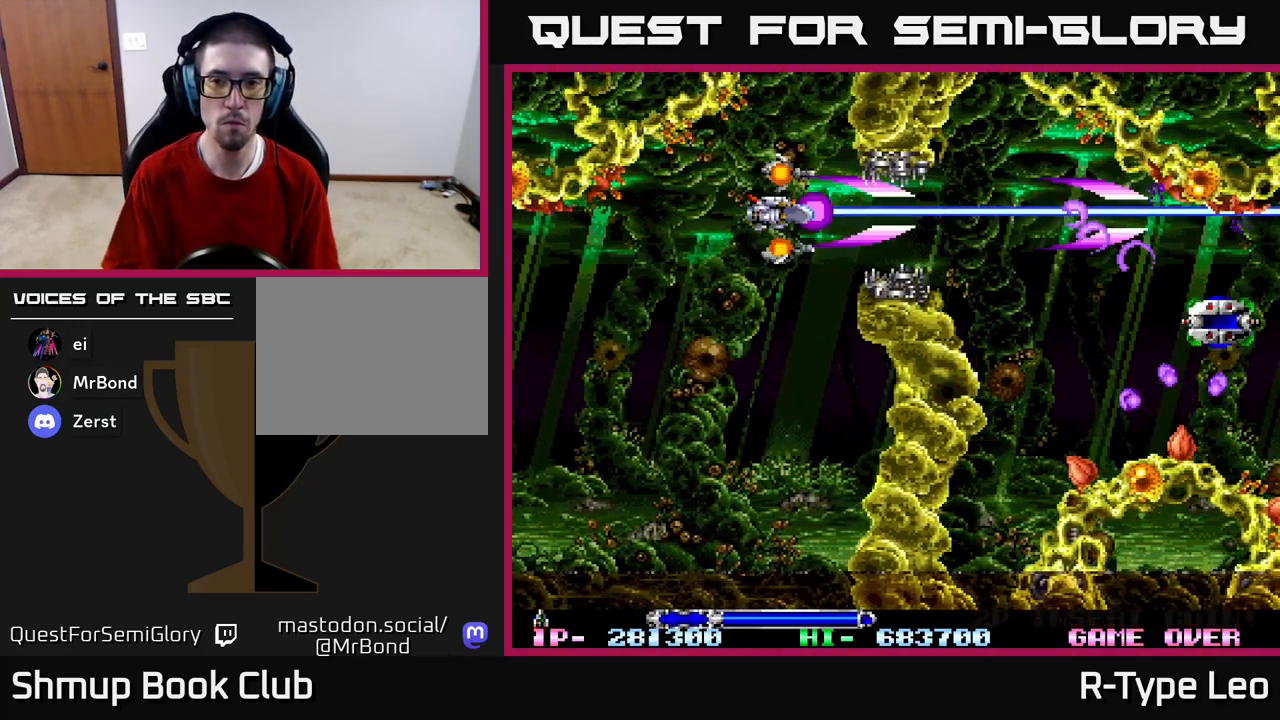
{"buttons": ["R2", "DPAD_LEFT"], "left_stick": "center", "right_stick": "center", "events": [[400, "DPAD_DOWN", "down"], [433, "DPAD_LEFT", "down"], [500, "DPAD_DOWN", "up"]]}
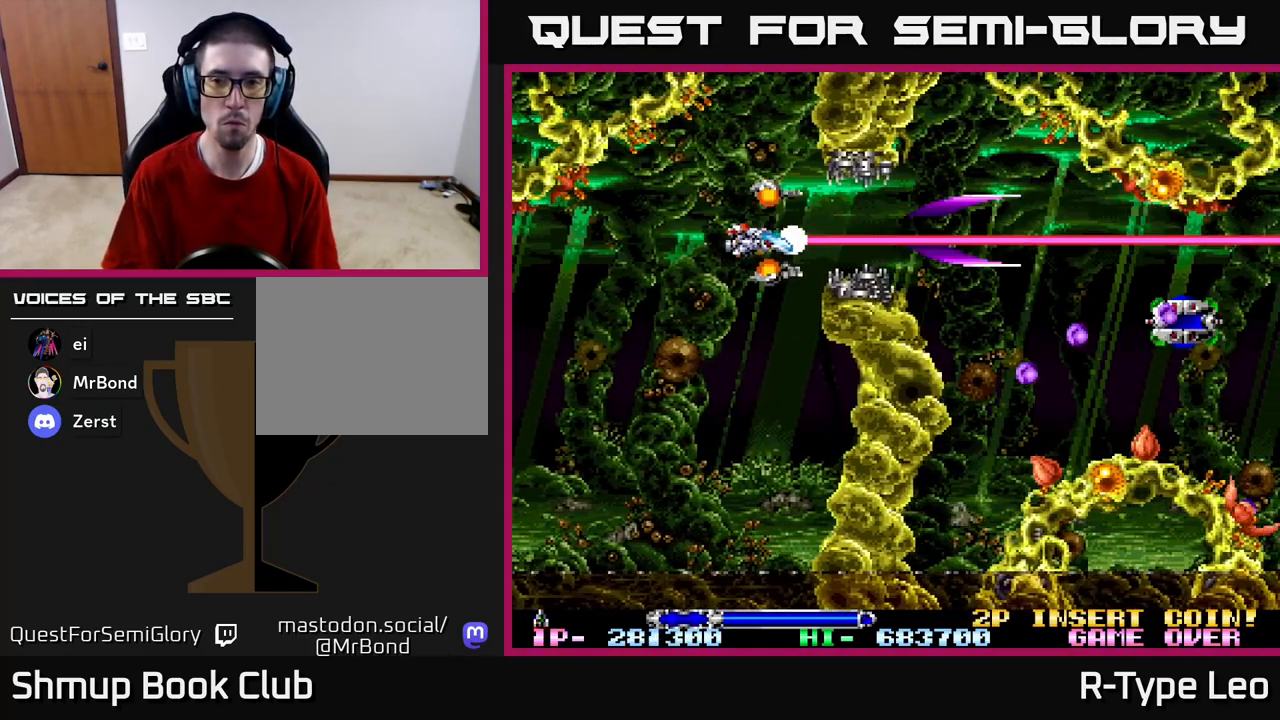
{"buttons": ["R2"], "left_stick": "center", "right_stick": "center", "events": [[67, "DPAD_LEFT", "up"]]}
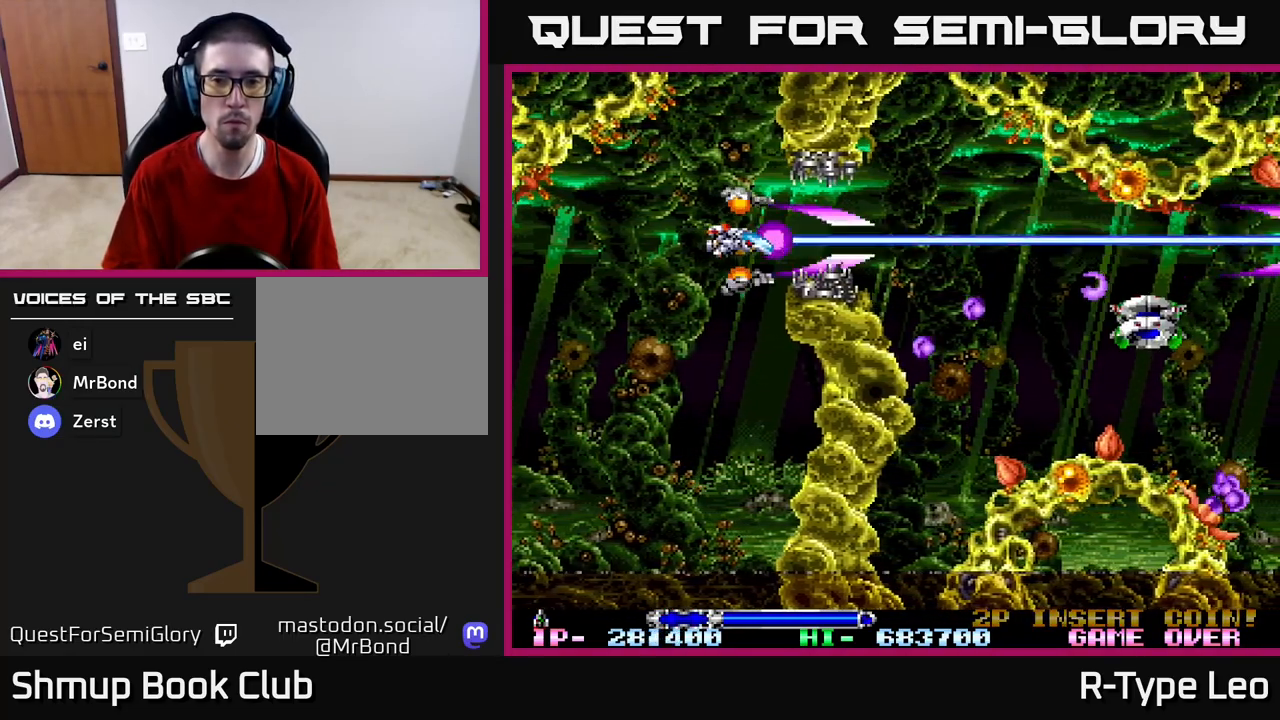
{"buttons": ["R2"], "left_stick": "center", "right_stick": "center", "events": [[250, "DPAD_LEFT", "down"], [333, "DPAD_LEFT", "up"]]}
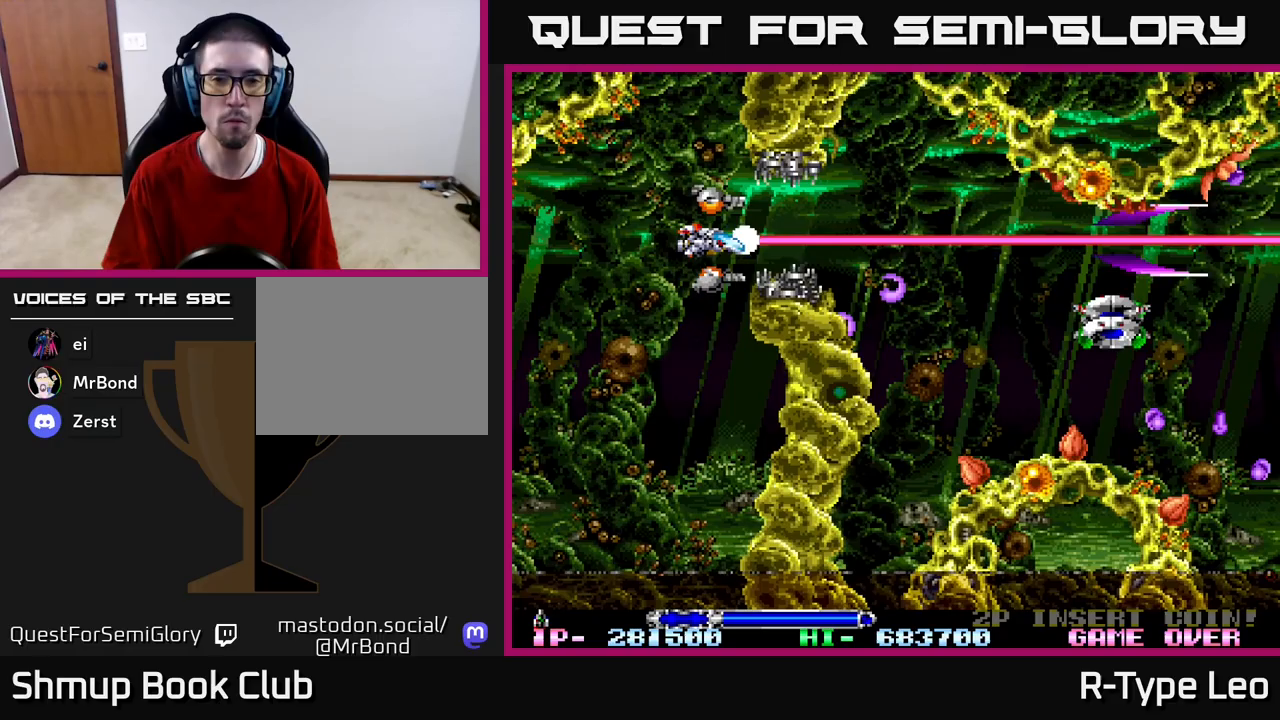
{"buttons": ["R2"], "left_stick": "center", "right_stick": "center", "events": [[50, "DPAD_LEFT", "down"], [133, "DPAD_LEFT", "up"]]}
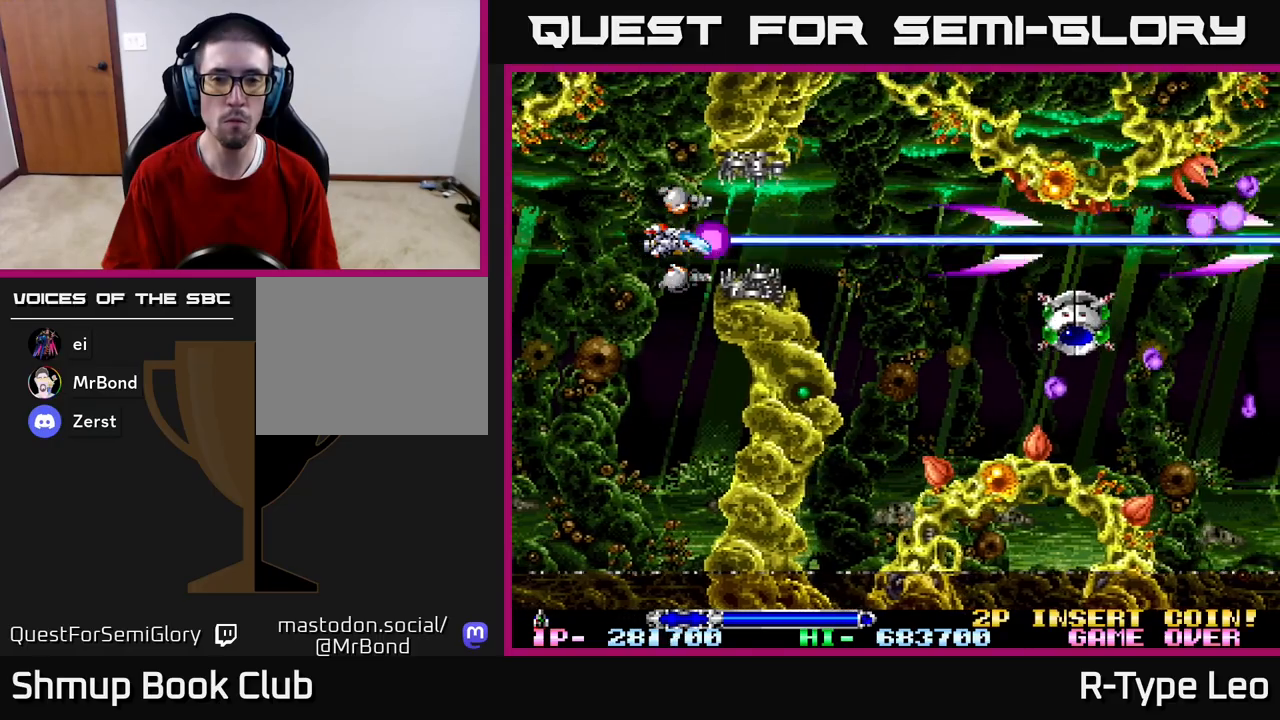
{"buttons": ["R2", "DPAD_RIGHT"], "left_stick": "center", "right_stick": "center", "events": [[267, "DPAD_RIGHT", "down"]]}
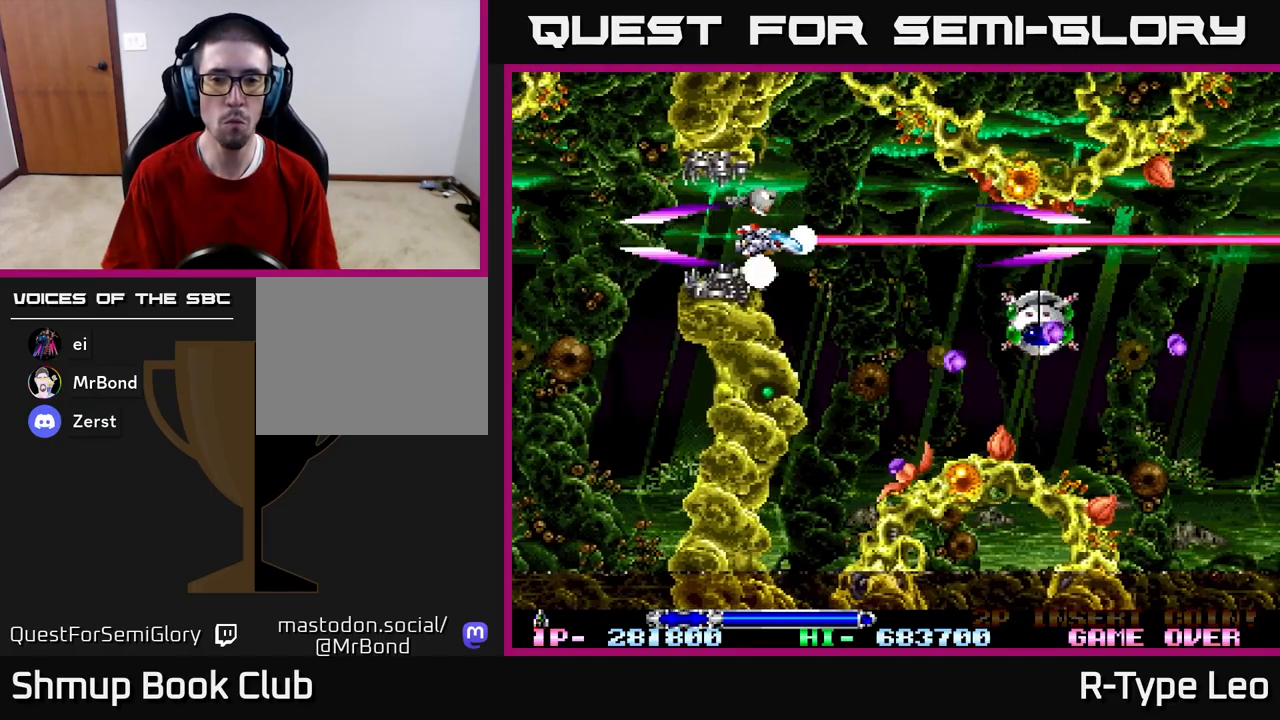
{"buttons": ["R2"], "left_stick": "center", "right_stick": "center", "events": [[133, "DPAD_DOWN", "down"], [267, "DPAD_DOWN", "up"], [283, "DPAD_RIGHT", "up"], [283, "DPAD_UP", "down"], [300, "X", "down"], [383, "DPAD_LEFT", "down"], [400, "DPAD_LEFT", "up"], [400, "X", "up"], [417, "DPAD_UP", "up"]]}
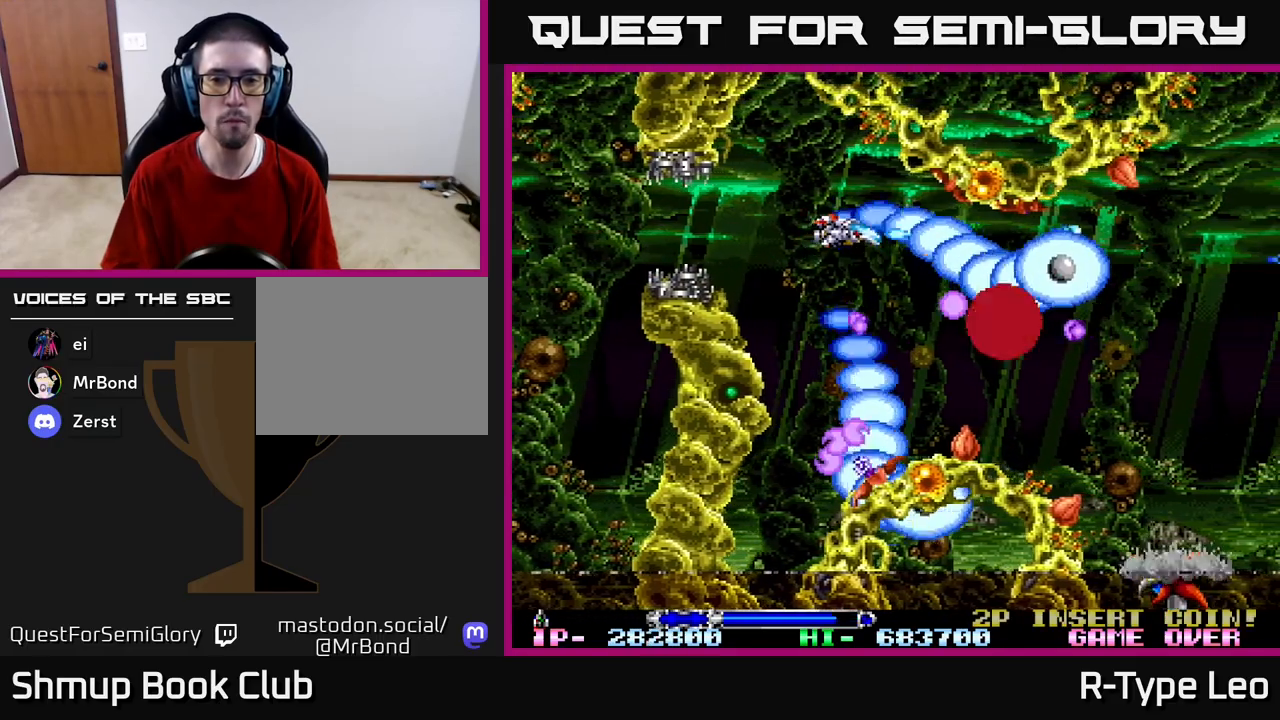
{"buttons": ["R2", "DPAD_UP", "DPAD_LEFT"], "left_stick": "center", "right_stick": "center", "events": [[67, "DPAD_LEFT", "down"], [200, "DPAD_LEFT", "up"], [417, "DPAD_LEFT", "down"], [417, "DPAD_UP", "down"]]}
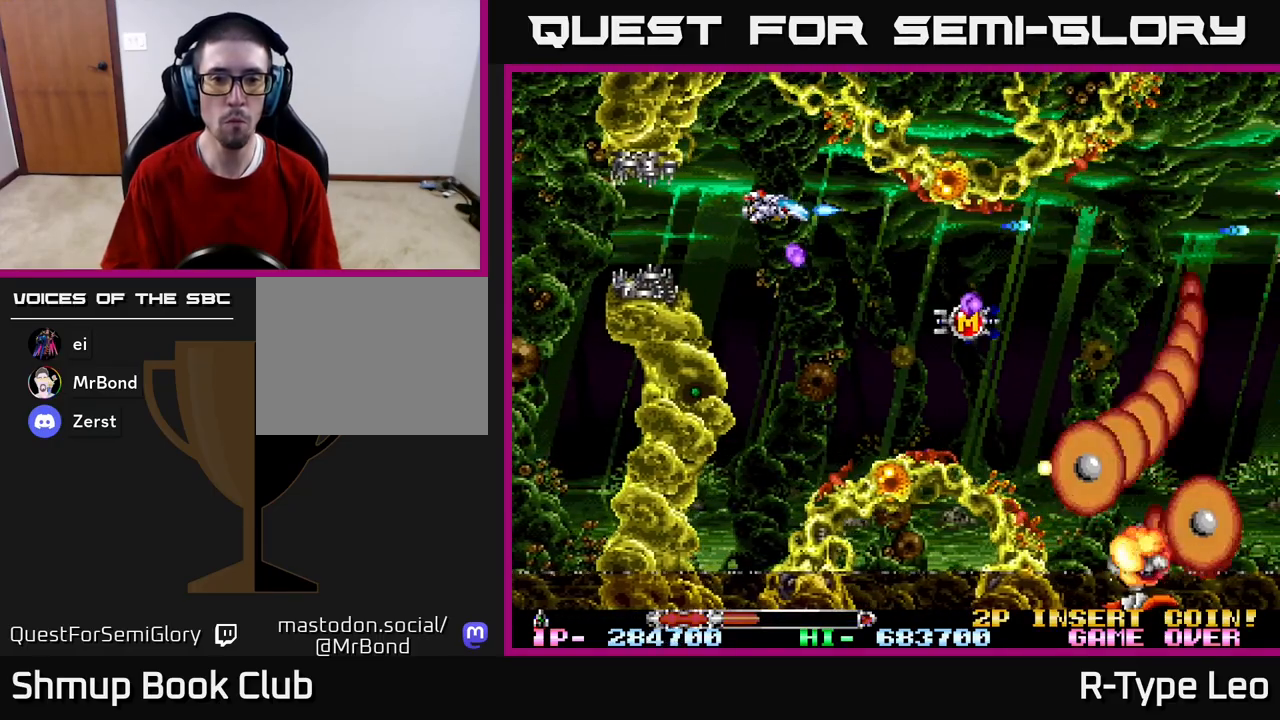
{"buttons": ["R2", "DPAD_DOWN"], "left_stick": "center", "right_stick": "center", "events": [[50, "X", "down"], [83, "DPAD_LEFT", "up"], [100, "DPAD_UP", "up"], [200, "DPAD_LEFT", "down"], [200, "X", "up"], [417, "DPAD_DOWN", "down"], [500, "DPAD_LEFT", "up"]]}
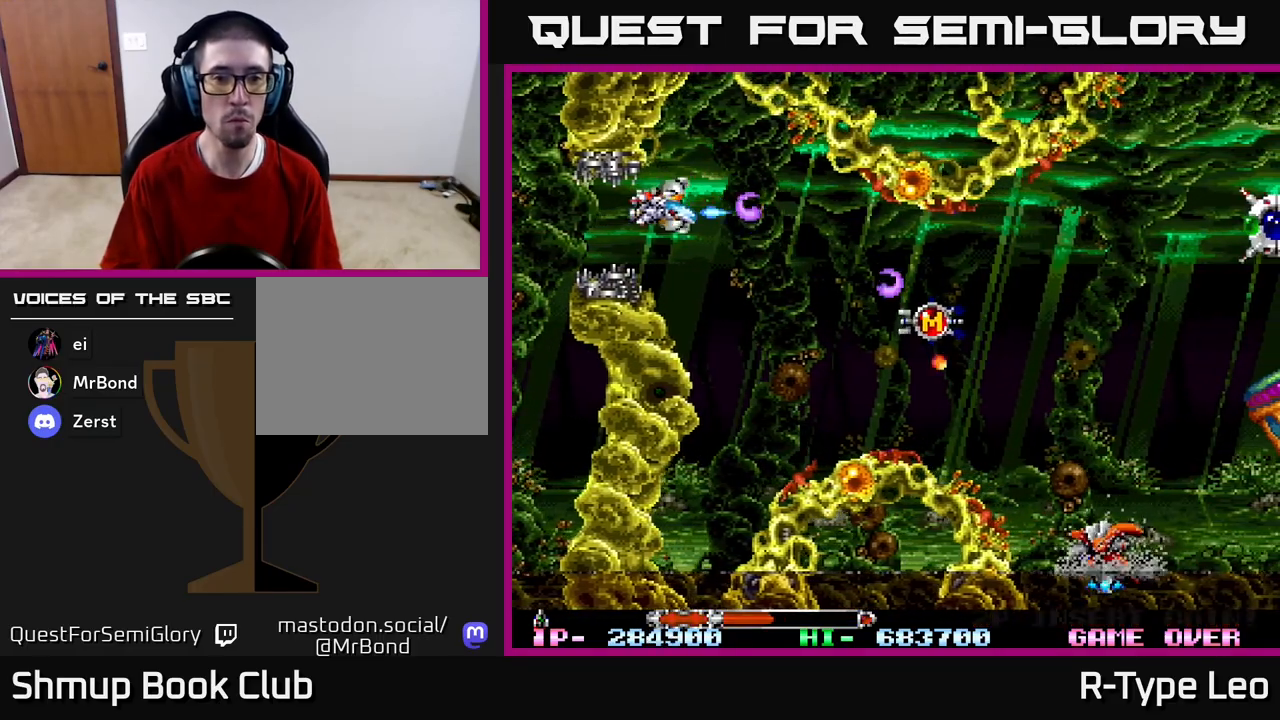
{"buttons": ["R2", "DPAD_DOWN"], "left_stick": "center", "right_stick": "center", "events": [[67, "DPAD_RIGHT", "down"], [117, "DPAD_DOWN", "up"], [183, "DPAD_DOWN", "down"], [417, "DPAD_RIGHT", "up"]]}
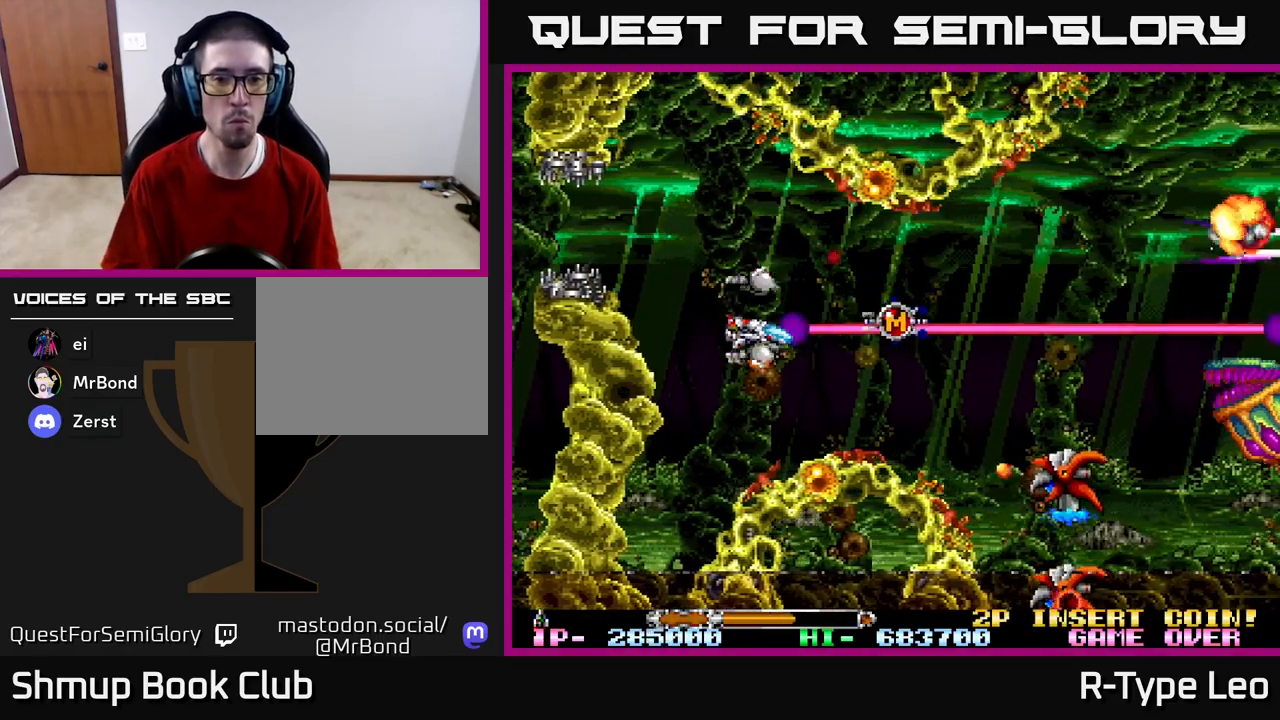
{"buttons": ["DPAD_LEFT"], "left_stick": "center", "right_stick": "center", "events": [[17, "DPAD_RIGHT", "down"], [133, "DPAD_DOWN", "up"], [167, "DPAD_UP", "down"], [350, "DPAD_UP", "up"], [350, "R2", "up"], [367, "DPAD_RIGHT", "up"], [383, "DPAD_LEFT", "down"]]}
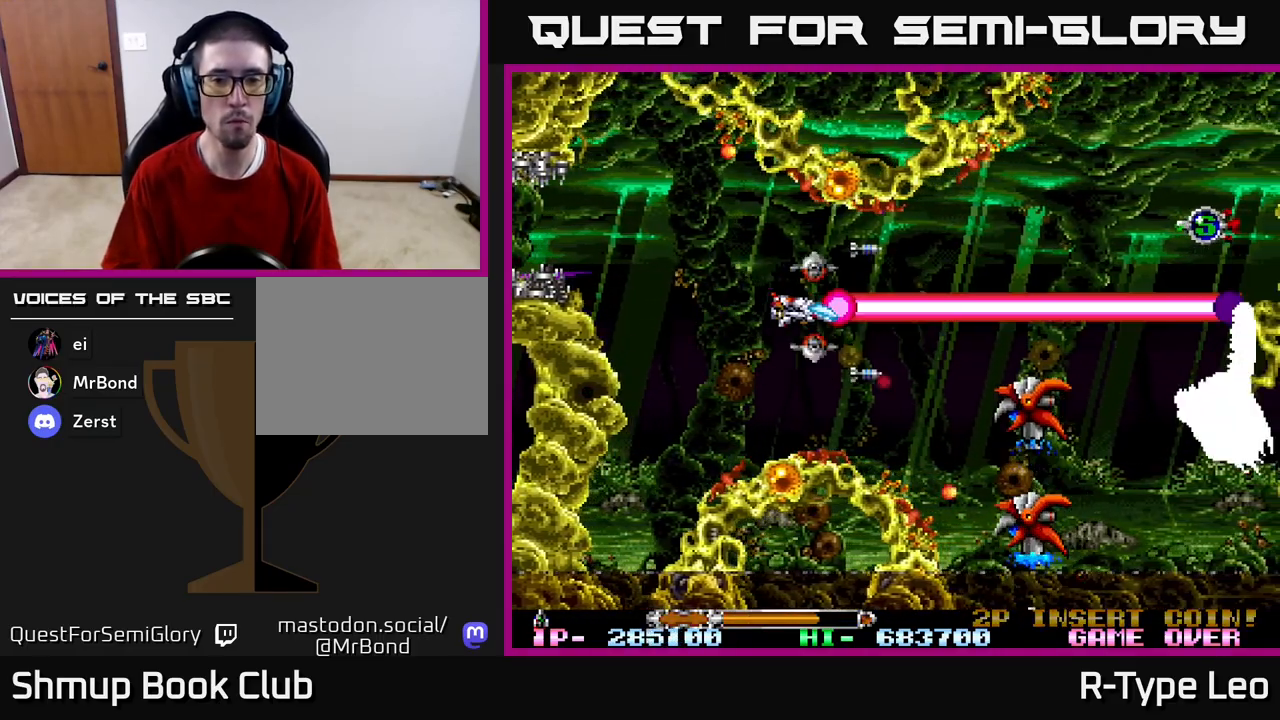
{"buttons": ["R2"], "left_stick": "center", "right_stick": "center", "events": [[67, "R2", "down"], [83, "DPAD_DOWN", "down"], [450, "DPAD_DOWN", "up"], [483, "DPAD_LEFT", "up"]]}
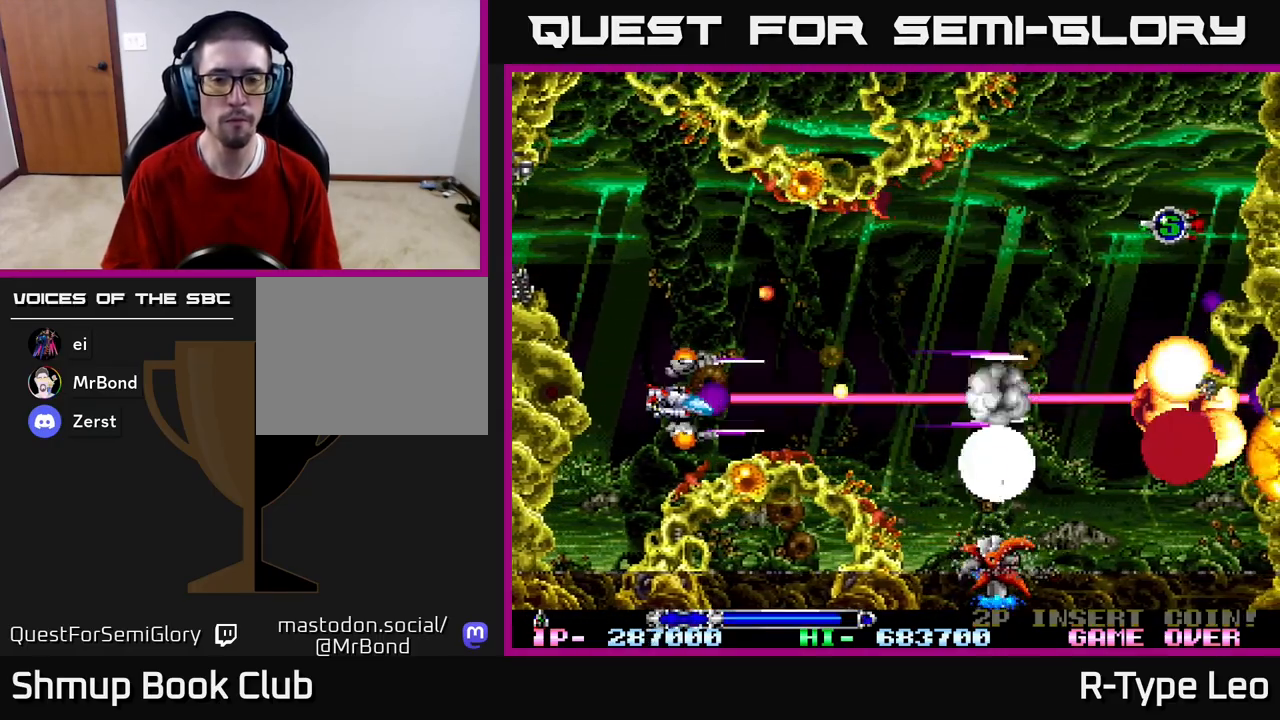
{"buttons": ["R2"], "left_stick": "center", "right_stick": "center", "events": []}
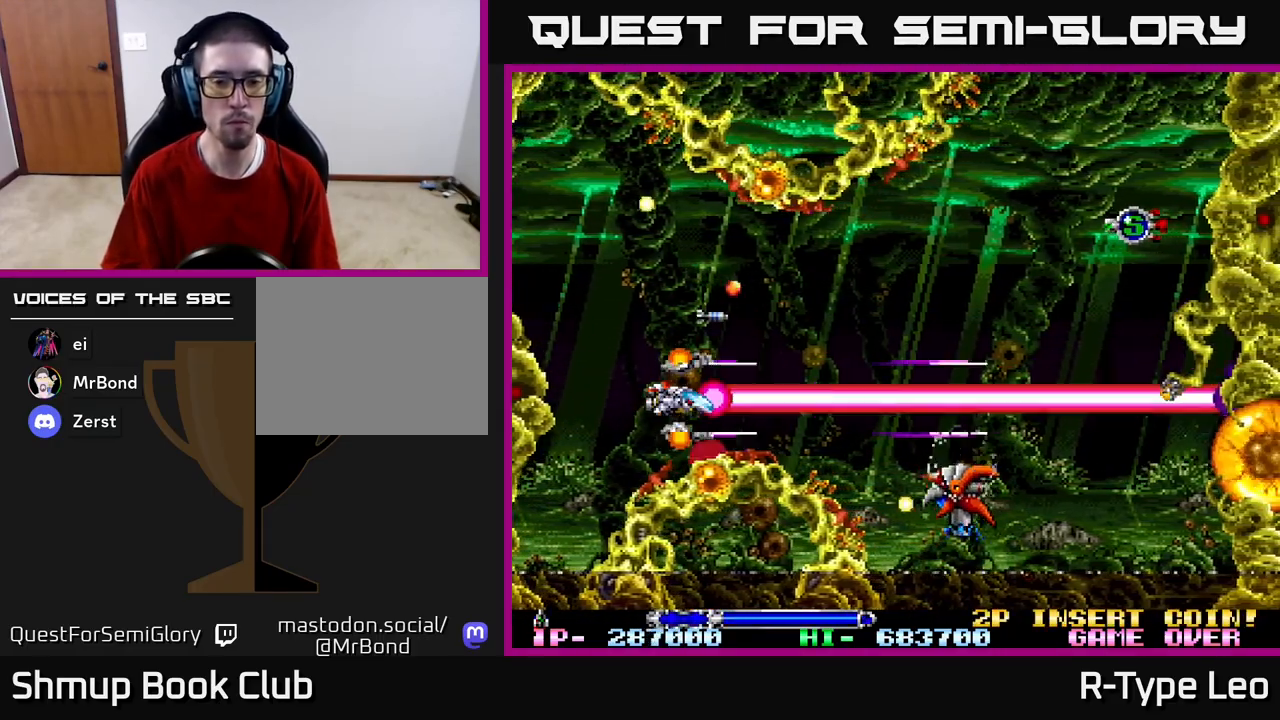
{"buttons": ["R2", "DPAD_UP", "DPAD_RIGHT"], "left_stick": "center", "right_stick": "center", "events": [[383, "DPAD_UP", "down"], [417, "DPAD_RIGHT", "down"]]}